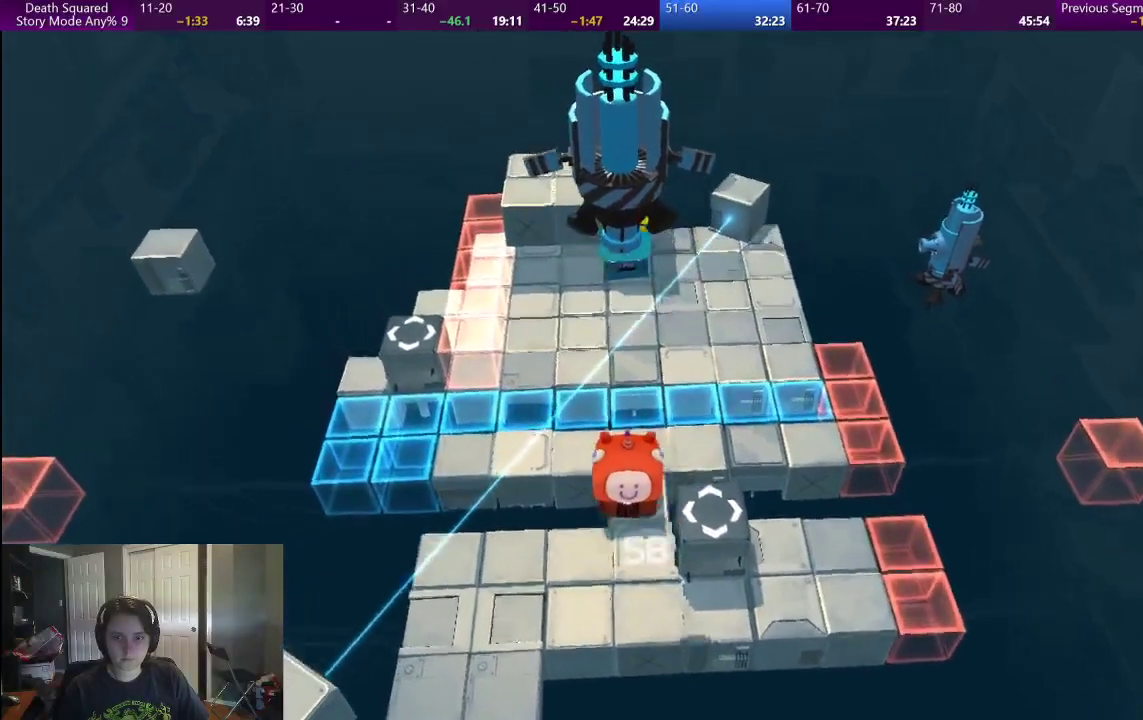
Gameplay with a controller (PlayStation layout); each line is a JSON object with the inputs held at the frame after it. "events" lists button and stick changes between this image and that frame as [ms after this image, input, new state], when the widget could be followed in between. This overlay highlights the sticks when they move; stick clicks (L3) are not distinguishable. Not read: L1 L3 R1 R2 R3.
{"buttons": [], "left_stick": "up-right", "right_stick": "center", "events": [[33, "left_stick", "up-right"]]}
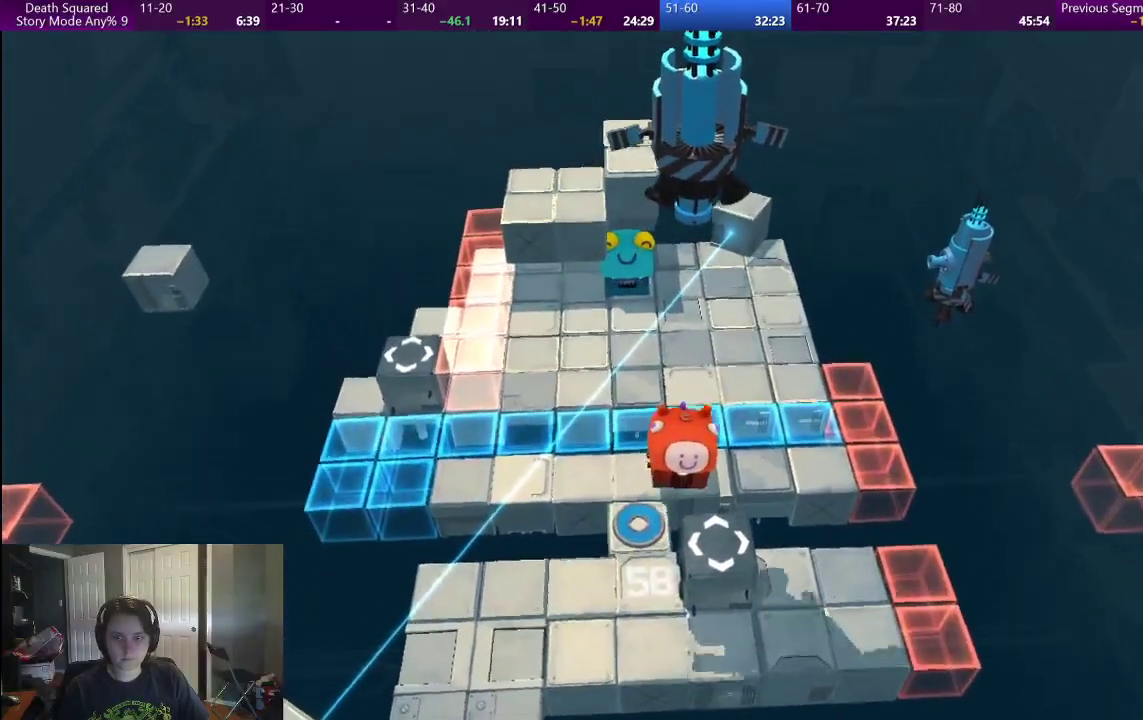
{"buttons": [], "left_stick": "up-right", "right_stick": "center", "events": []}
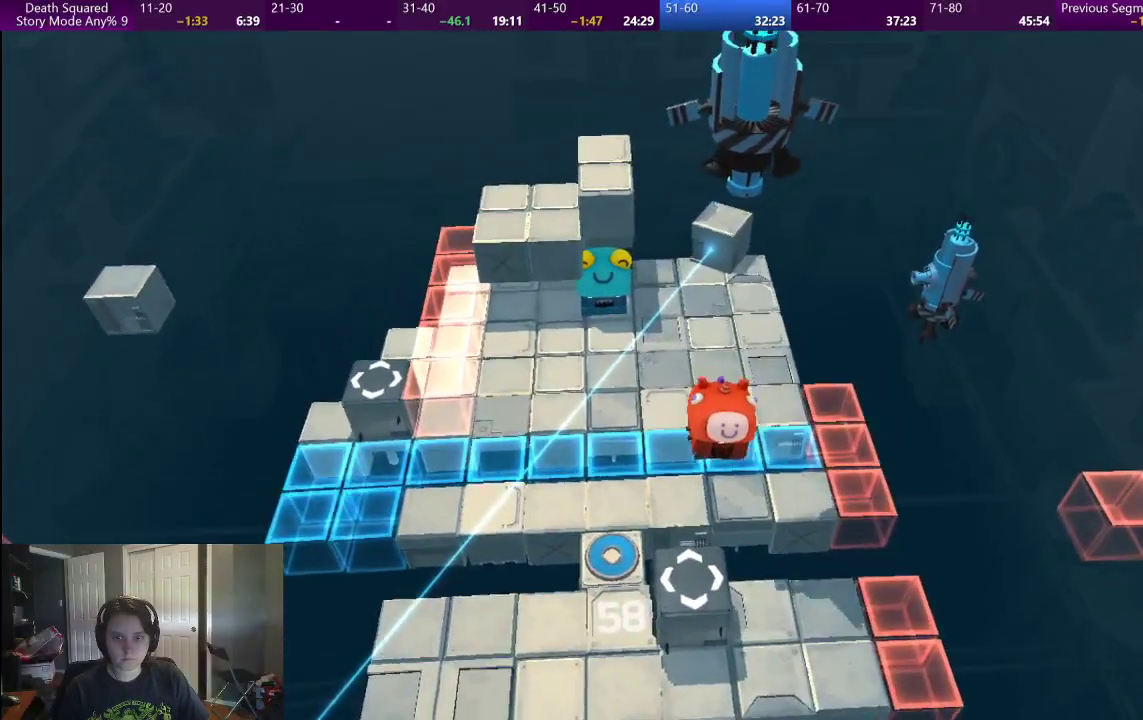
{"buttons": [], "left_stick": "up", "right_stick": "center", "events": [[167, "left_stick", "up"]]}
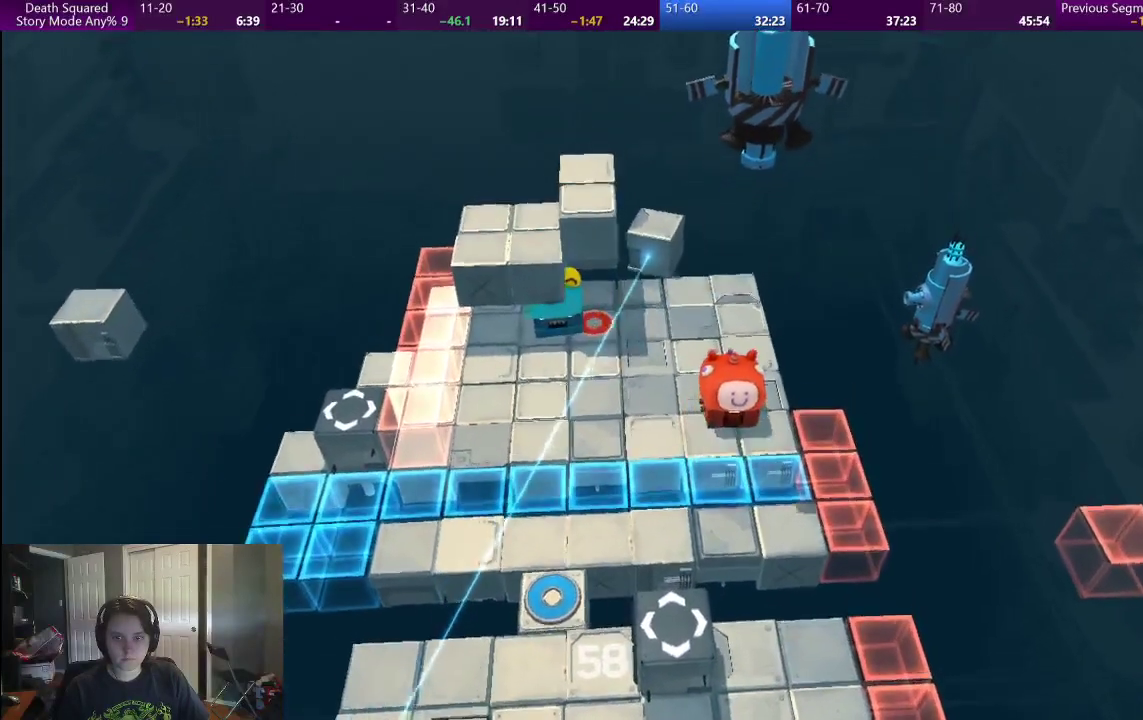
{"buttons": [], "left_stick": "up-left", "right_stick": "center", "events": [[417, "left_stick", "up-left"]]}
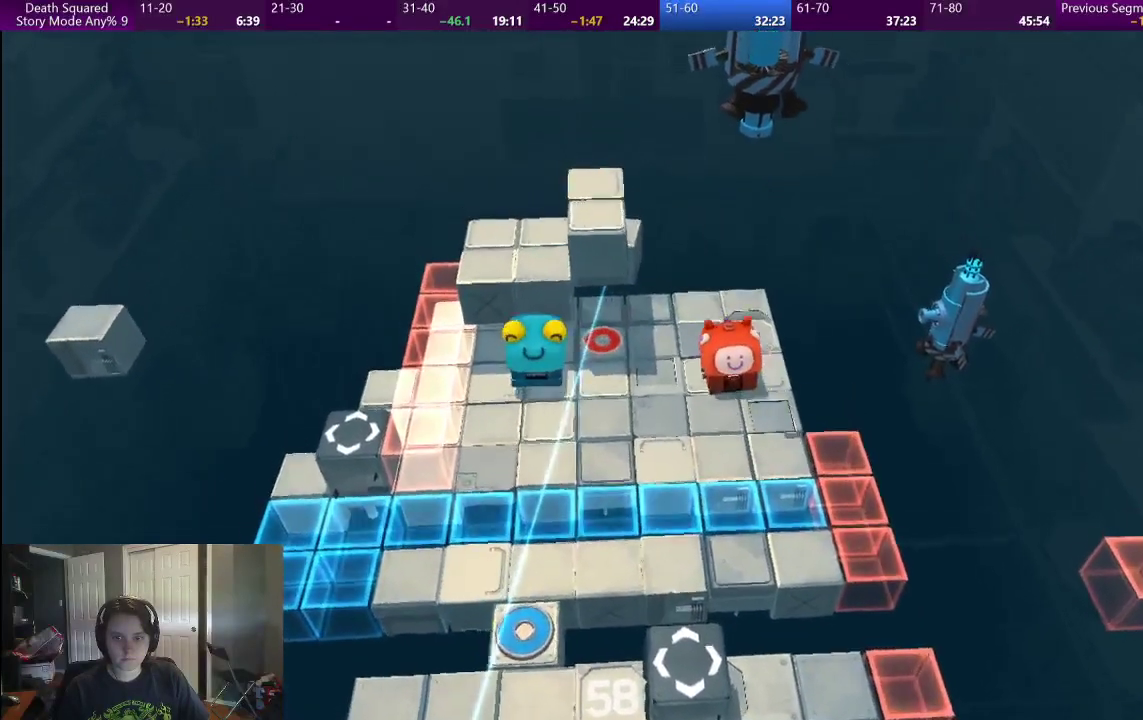
{"buttons": [], "left_stick": "center", "right_stick": "center", "events": [[250, "left_stick", "center"]]}
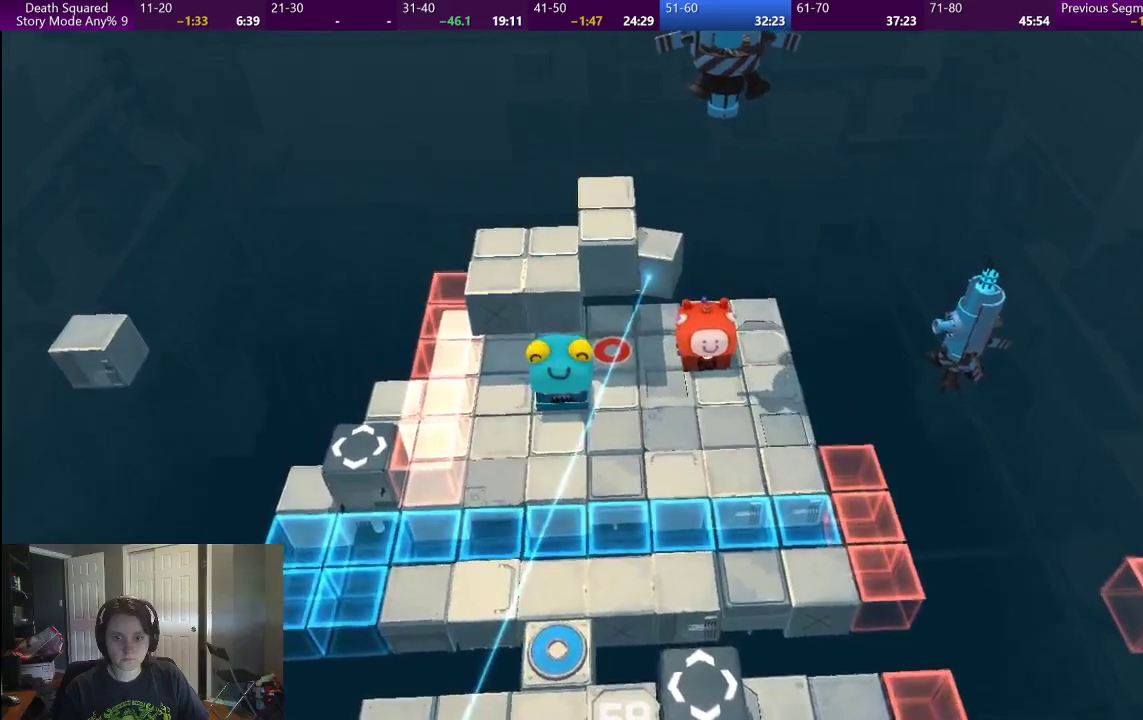
{"buttons": ["L2"], "left_stick": "center", "right_stick": "center", "events": [[83, "L2", "down"]]}
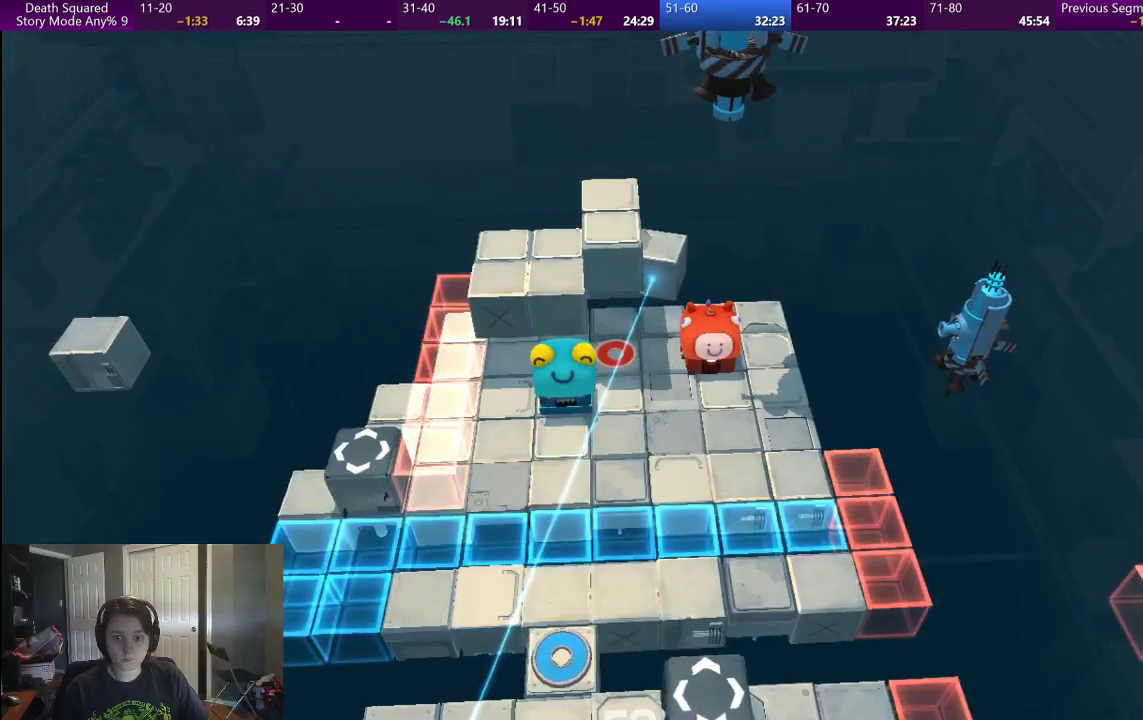
{"buttons": [], "left_stick": "up", "right_stick": "center", "events": [[317, "L2", "up"], [417, "left_stick", "up"]]}
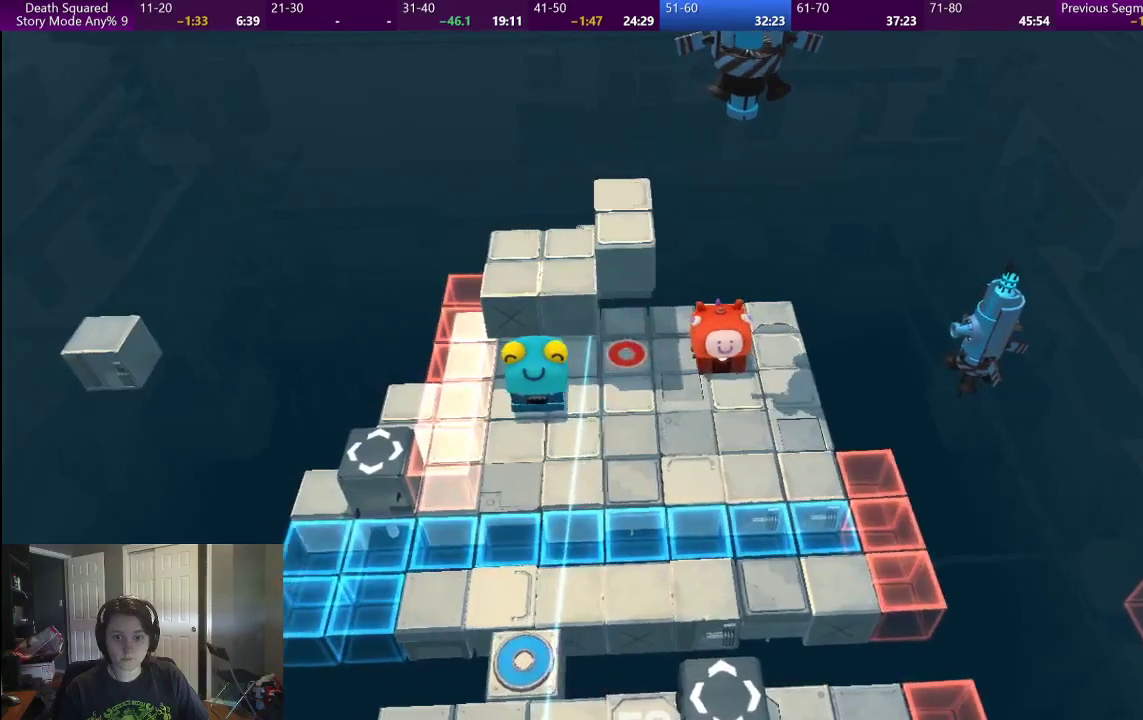
{"buttons": [], "left_stick": "up-left", "right_stick": "center", "events": [[150, "left_stick", "up-left"]]}
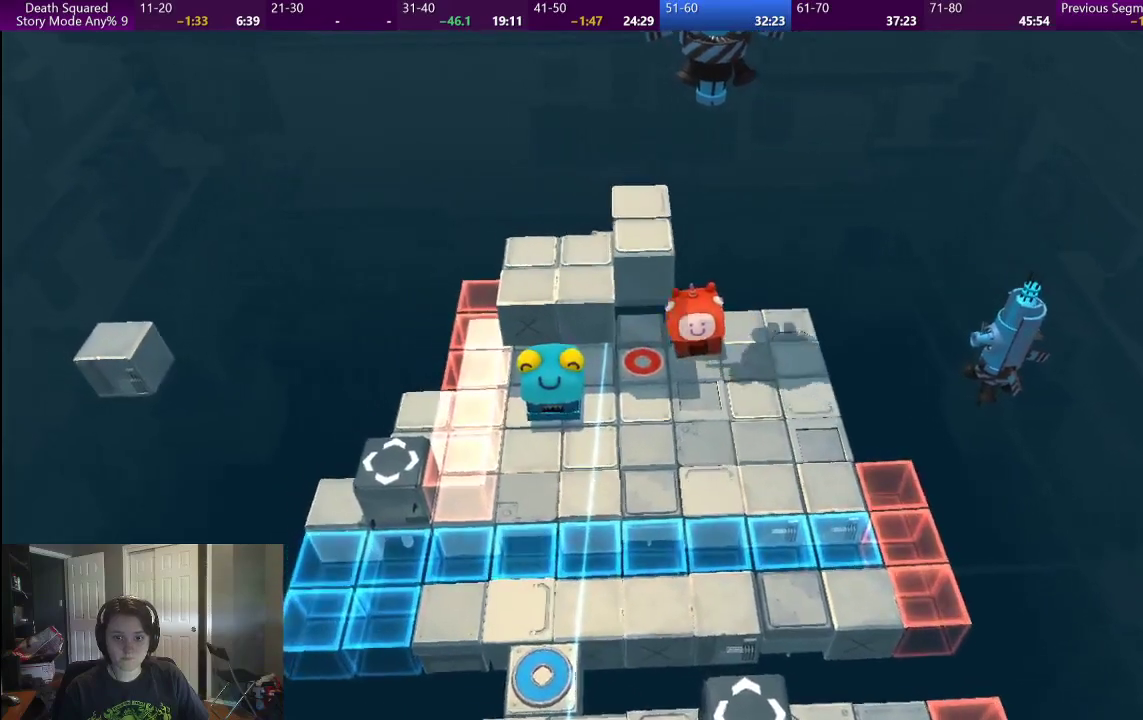
{"buttons": [], "left_stick": "center", "right_stick": "center", "events": [[267, "left_stick", "left"], [350, "left_stick", "center"]]}
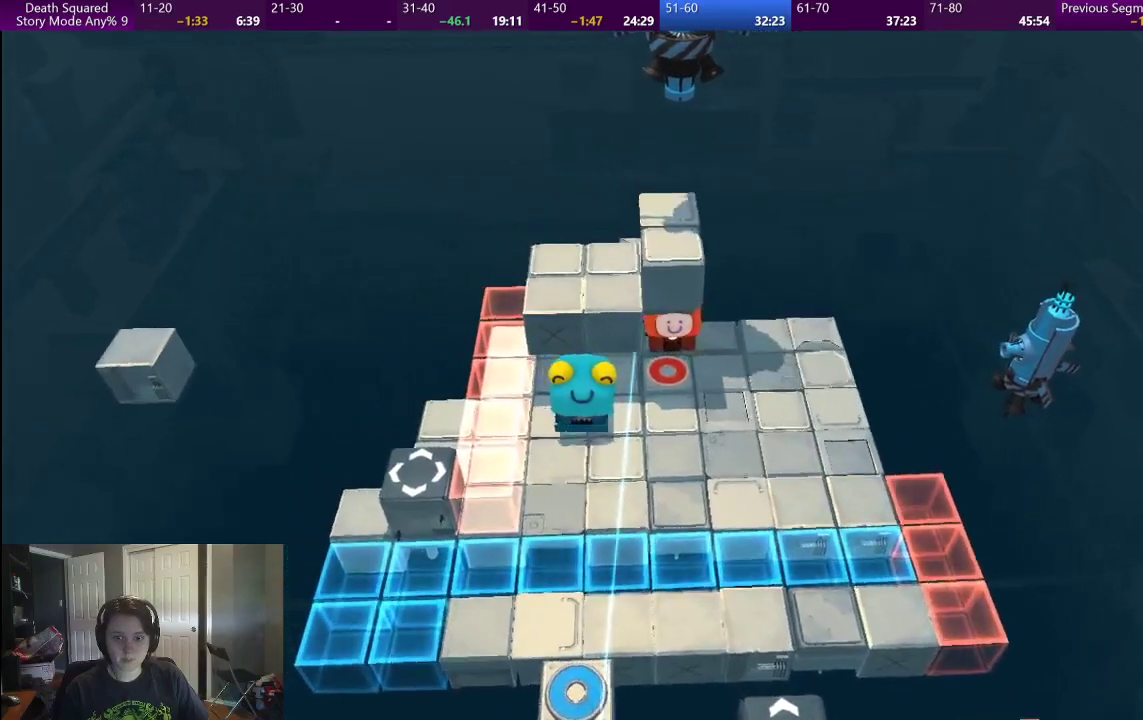
{"buttons": [], "left_stick": "center", "right_stick": "center", "events": [[67, "left_stick", "left"], [167, "left_stick", "center"]]}